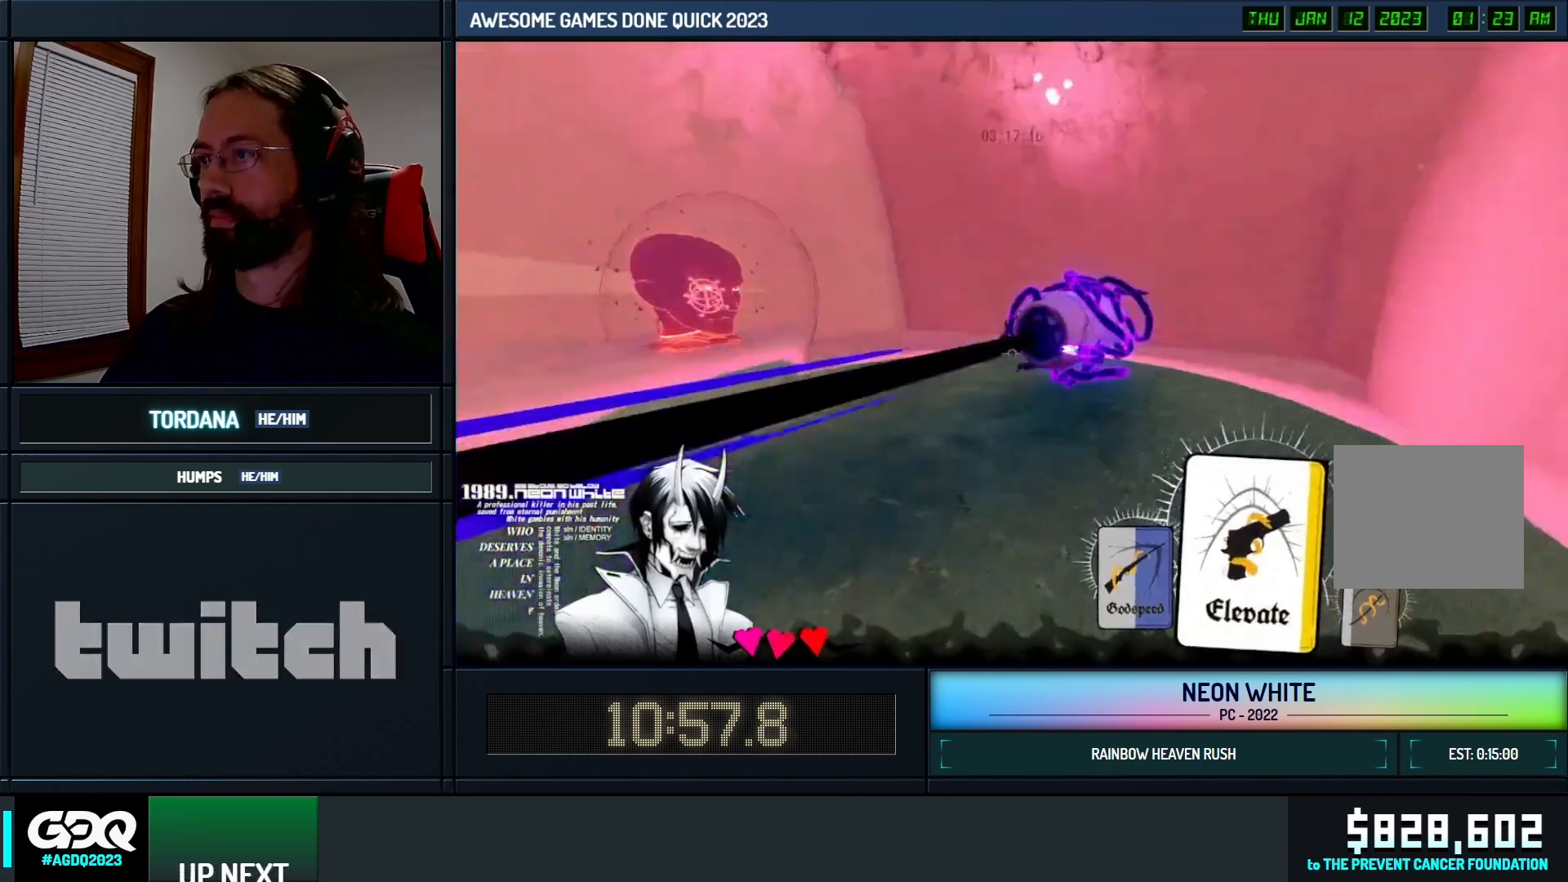
Gameplay with keyboard; each line is a JSON object with the keys held at the frame after it. "events" lists presses ("down") and releases ("up") of "cards", "down", "left", "look", "right", "space" and "up" between this image and that frame as [ms after this image, input, new state], when the widget could be followed in between. No other keys are recorded. Mouse input is not recorded. Key names are as the overlay labels them; some are game actions (e.g. jump) rather than physical keys. Not read: other_keys.
{"keys": ["up"], "events": [[100, "look", "down"], [133, "right", "up"], [200, "look", "up"]]}
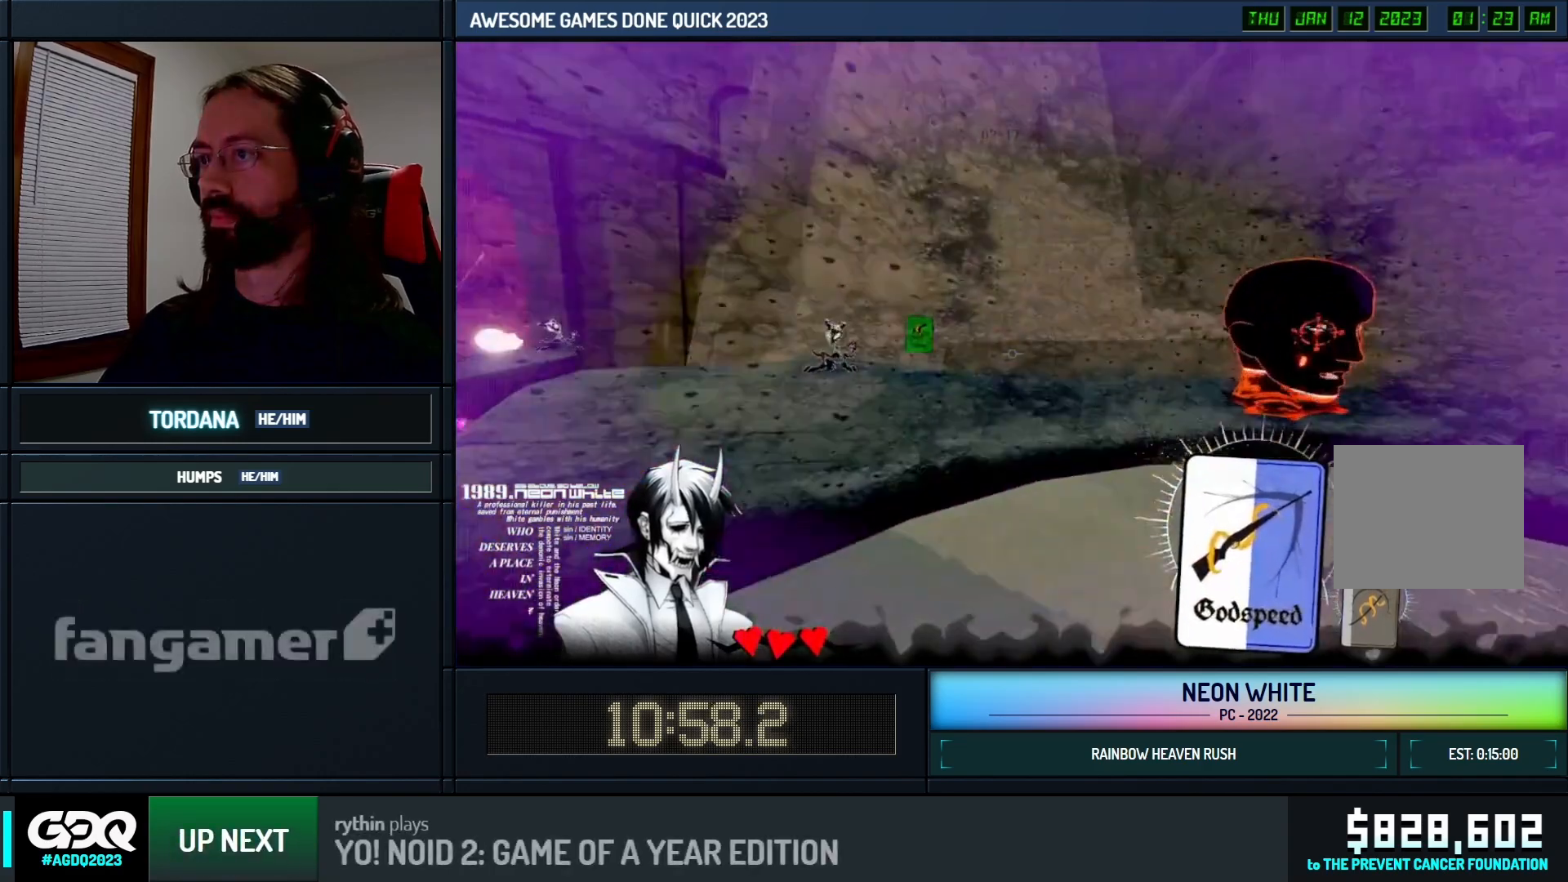
{"keys": ["up"], "events": []}
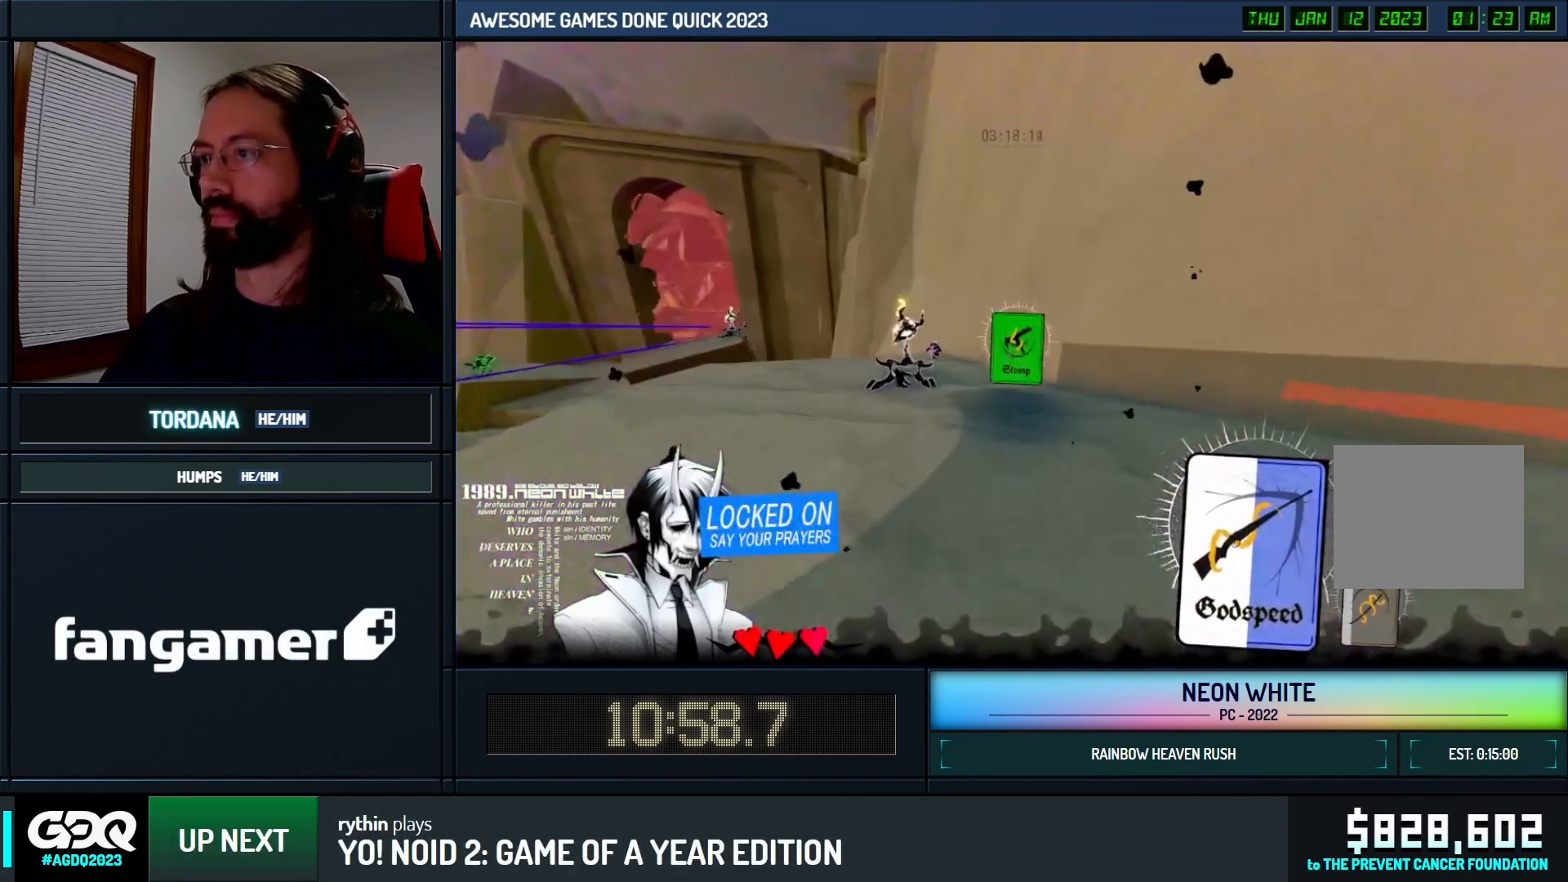
{"keys": ["up"], "events": []}
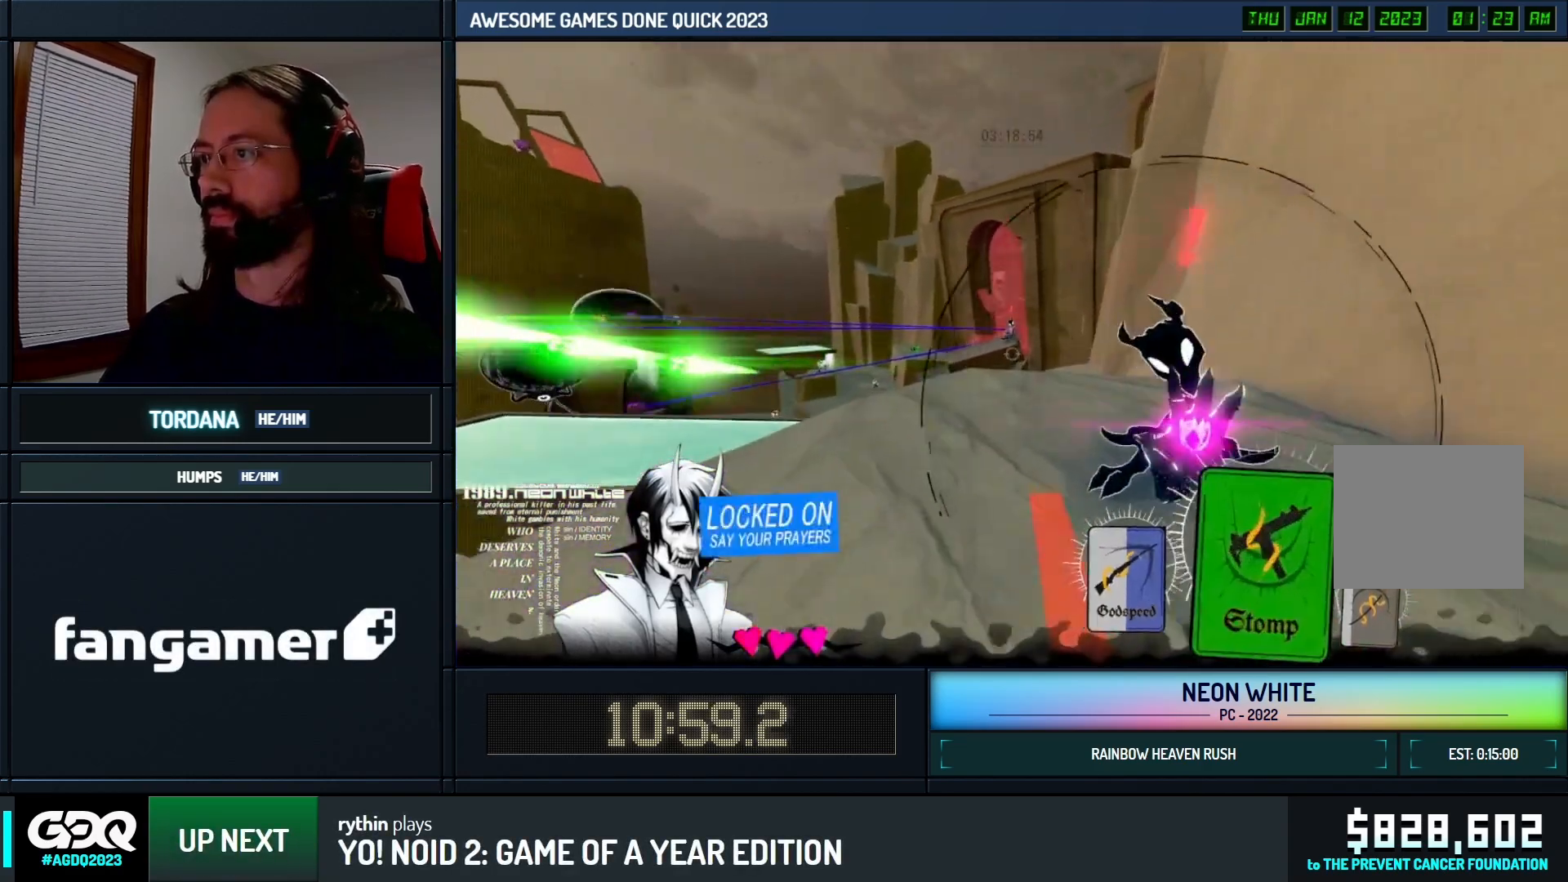
{"keys": ["right", "up"], "events": [[300, "right", "down"]]}
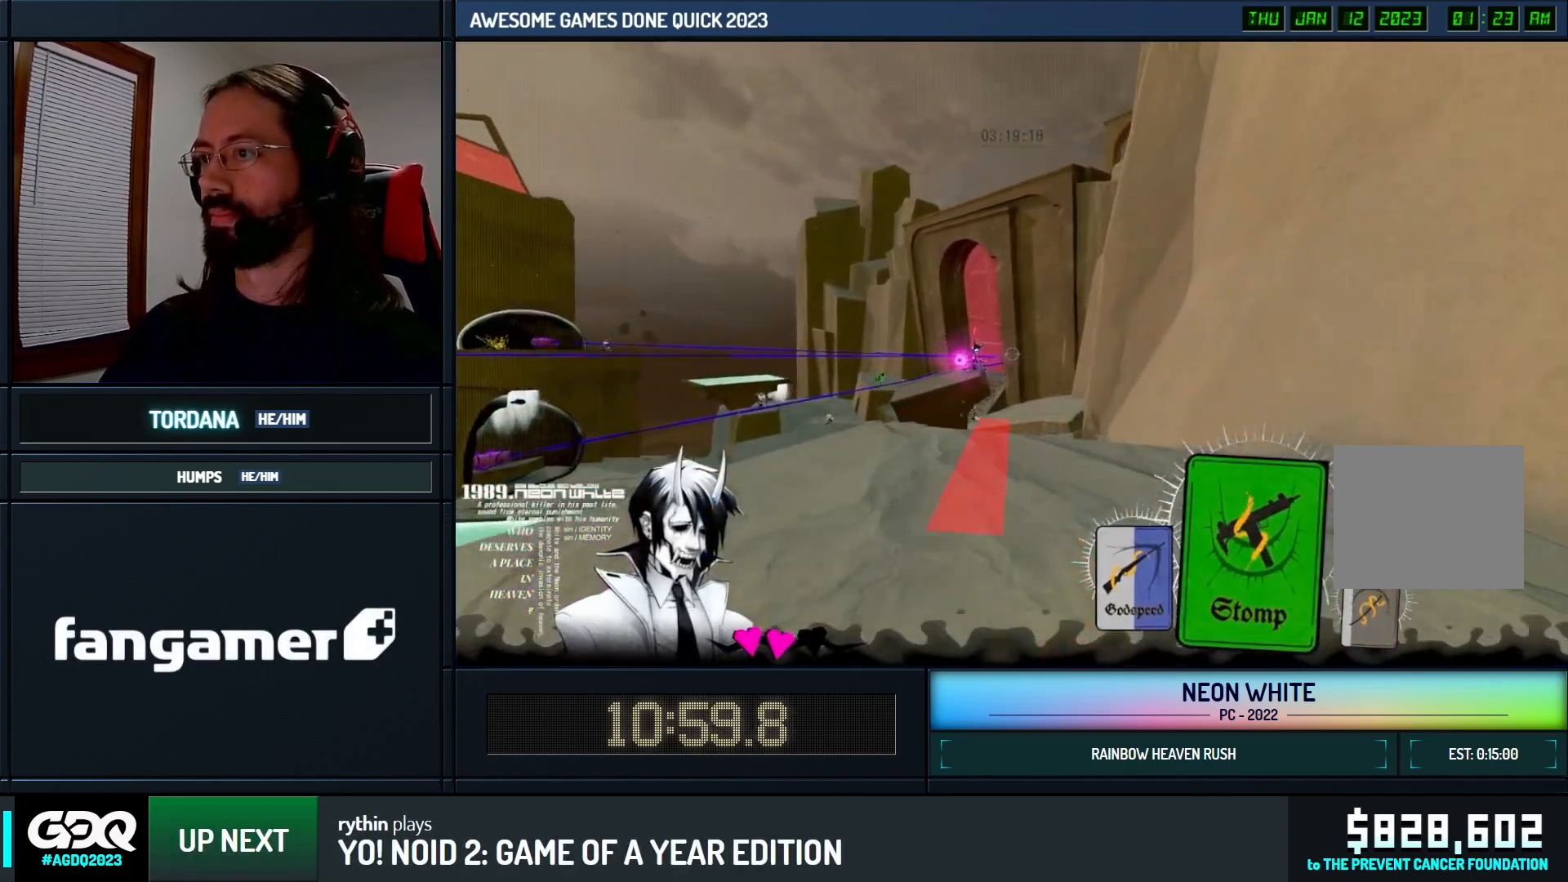
{"keys": ["look", "up"], "events": [[83, "right", "up"], [483, "look", "down"]]}
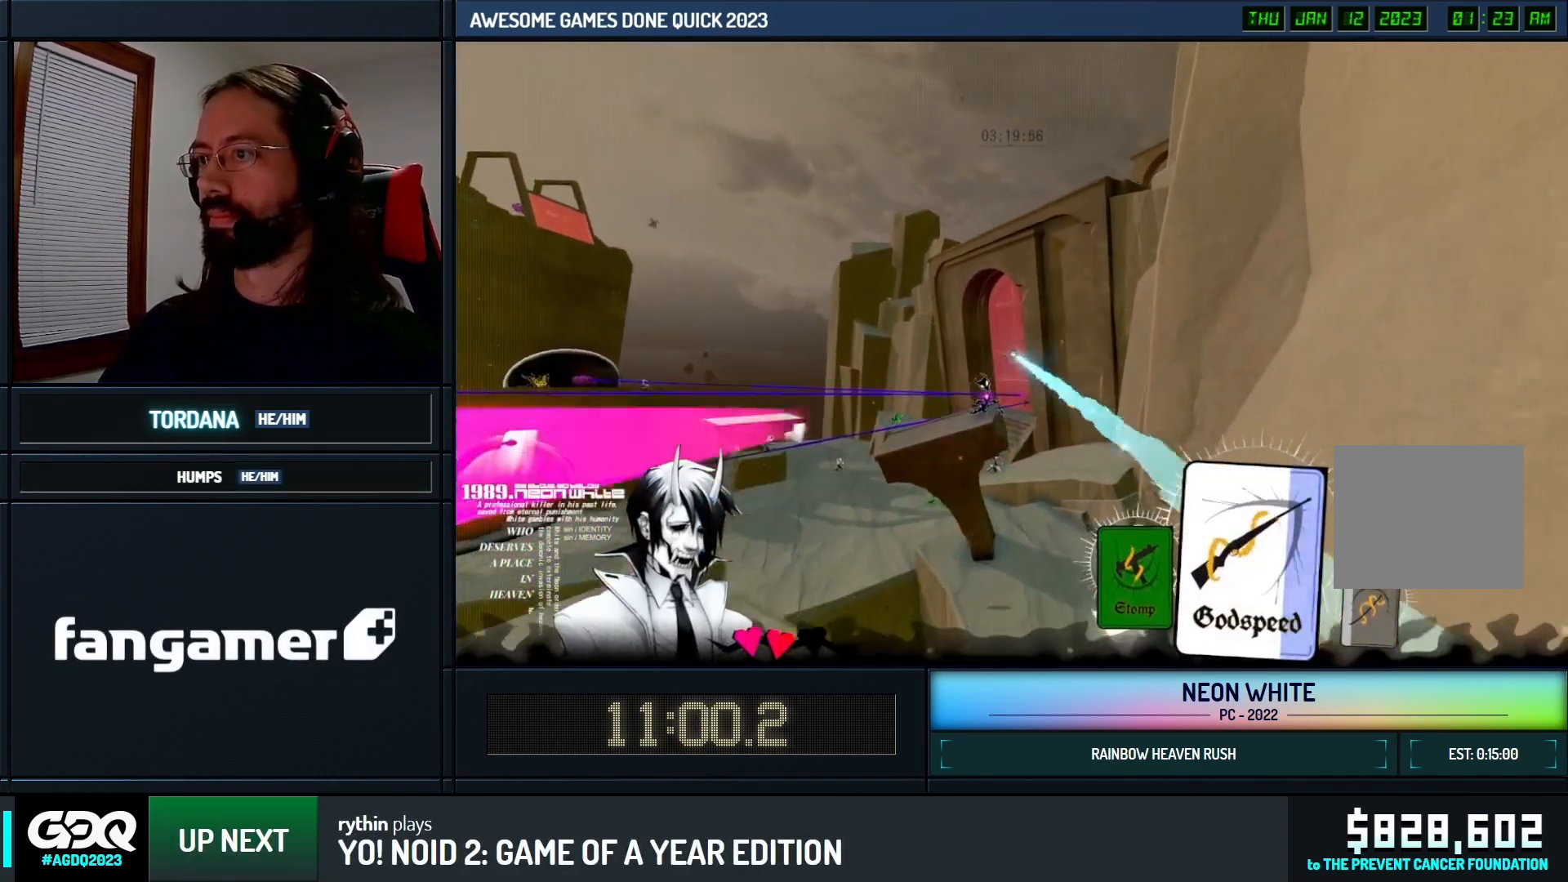
{"keys": ["up"], "events": [[50, "look", "up"], [250, "look", "down"], [350, "look", "up"]]}
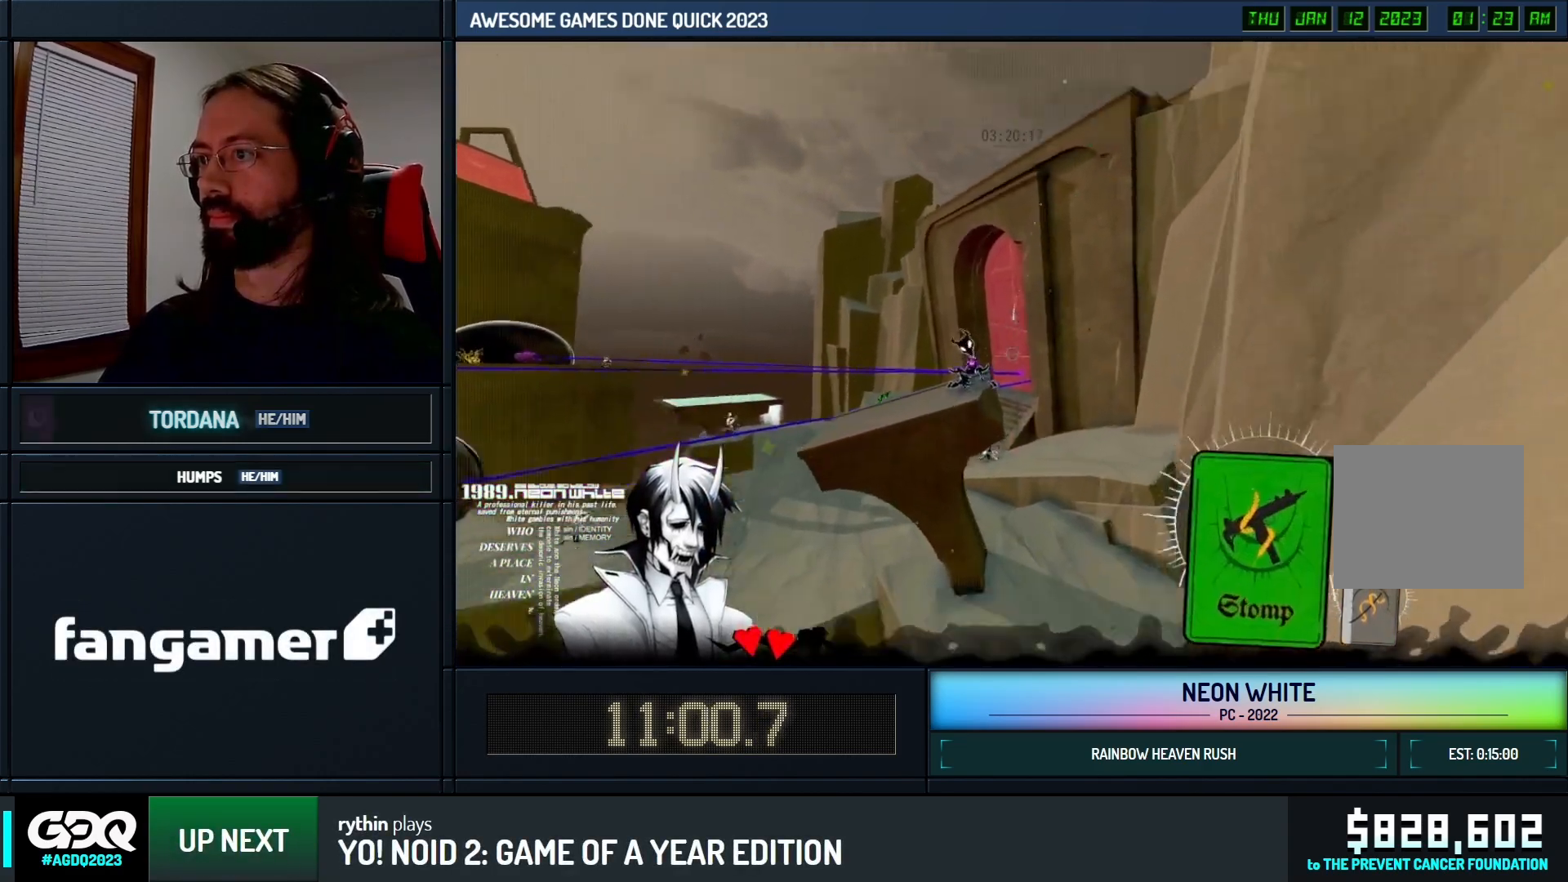
{"keys": ["up"], "events": []}
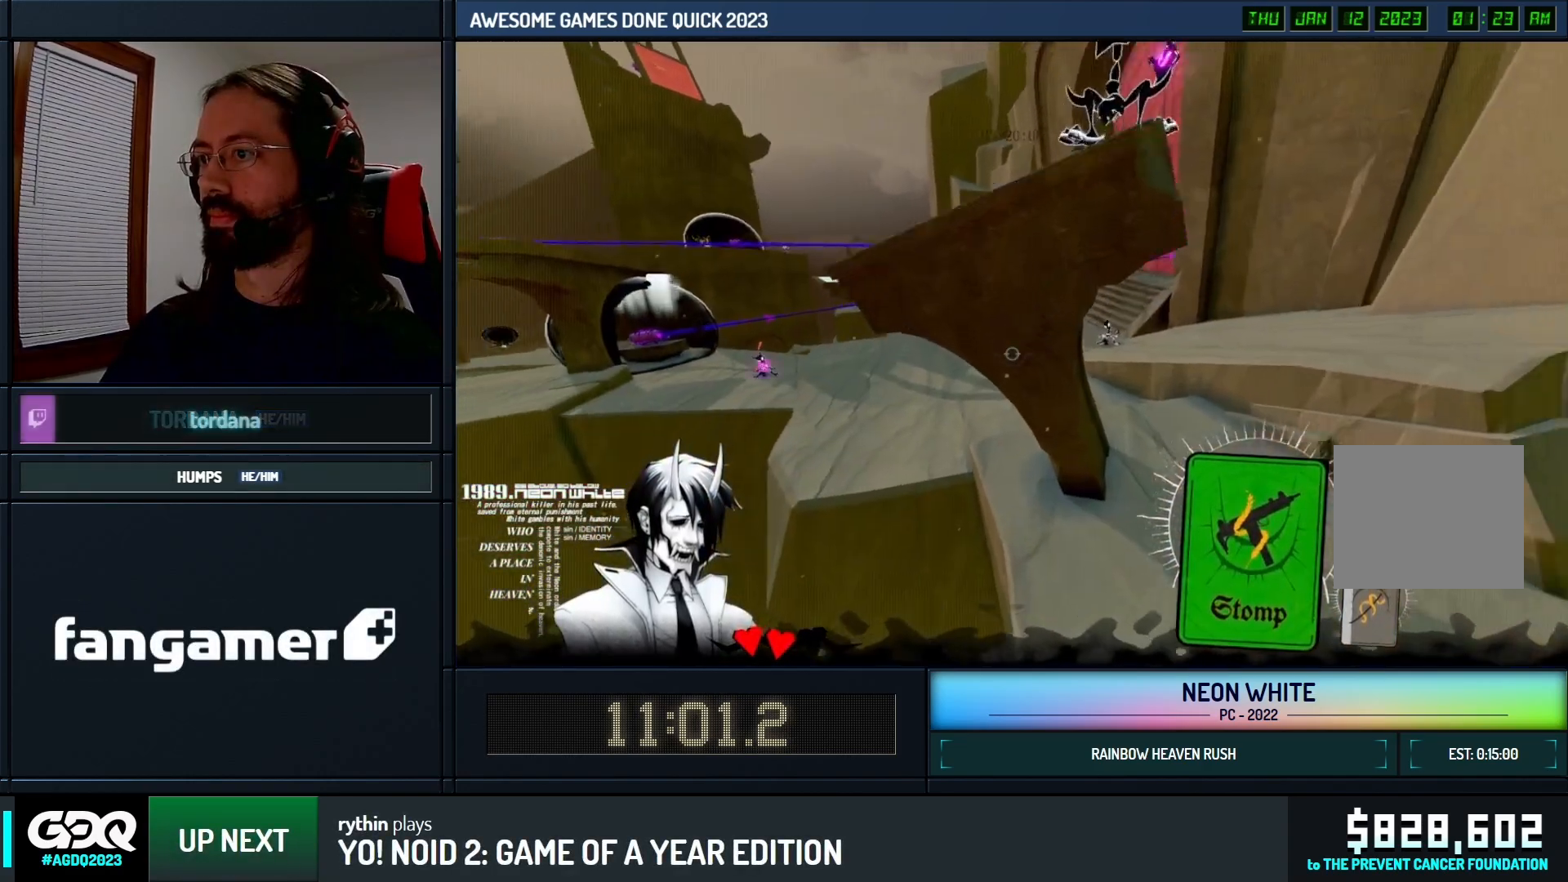
{"keys": ["up"], "events": []}